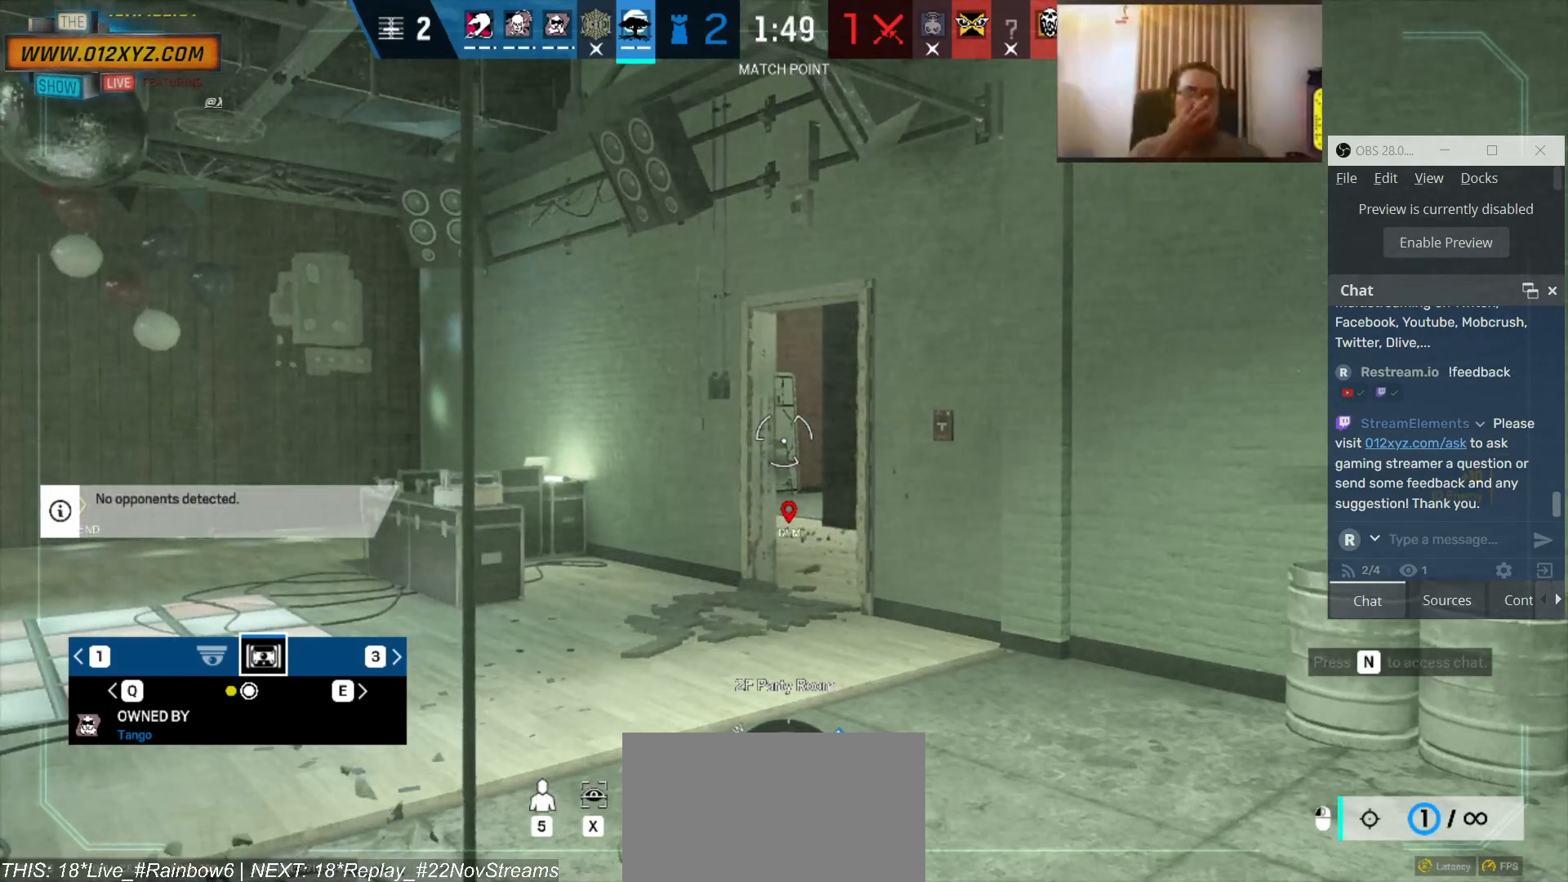
Gameplay with keyboard and mouse; each line is a JSON object with the keys and mouse buttons held at the frame after it. "events" lists presses ("down") and releases ("up") of "1", "2", "3", "4", "5", "a", "alt", "b", "c", "ctrl", "d", "e", "f", "g", "q", "r", "s", "shift", "space", "t", "tab", "v", "w", "x", "z", "mouse_left", "mouse_wheel", "mouse_right", "mouse_mb4" and "mouse_mb5" between this image and that frame as [ms after this image, input, new state], when the widget could be followed in between. "mouse_left", "mouse_wheel", "mouse_right", "mouse_mb4", "mouse_mb5" = the "left", "wheel", "right", "mb4", "mb5" buttons of the "mouse" list. No other keys are recorded. "wheel" means that the mouse wheel is clicked or scrolled. Not read: mouse_move.
{"keys": [], "mouse": [], "events": []}
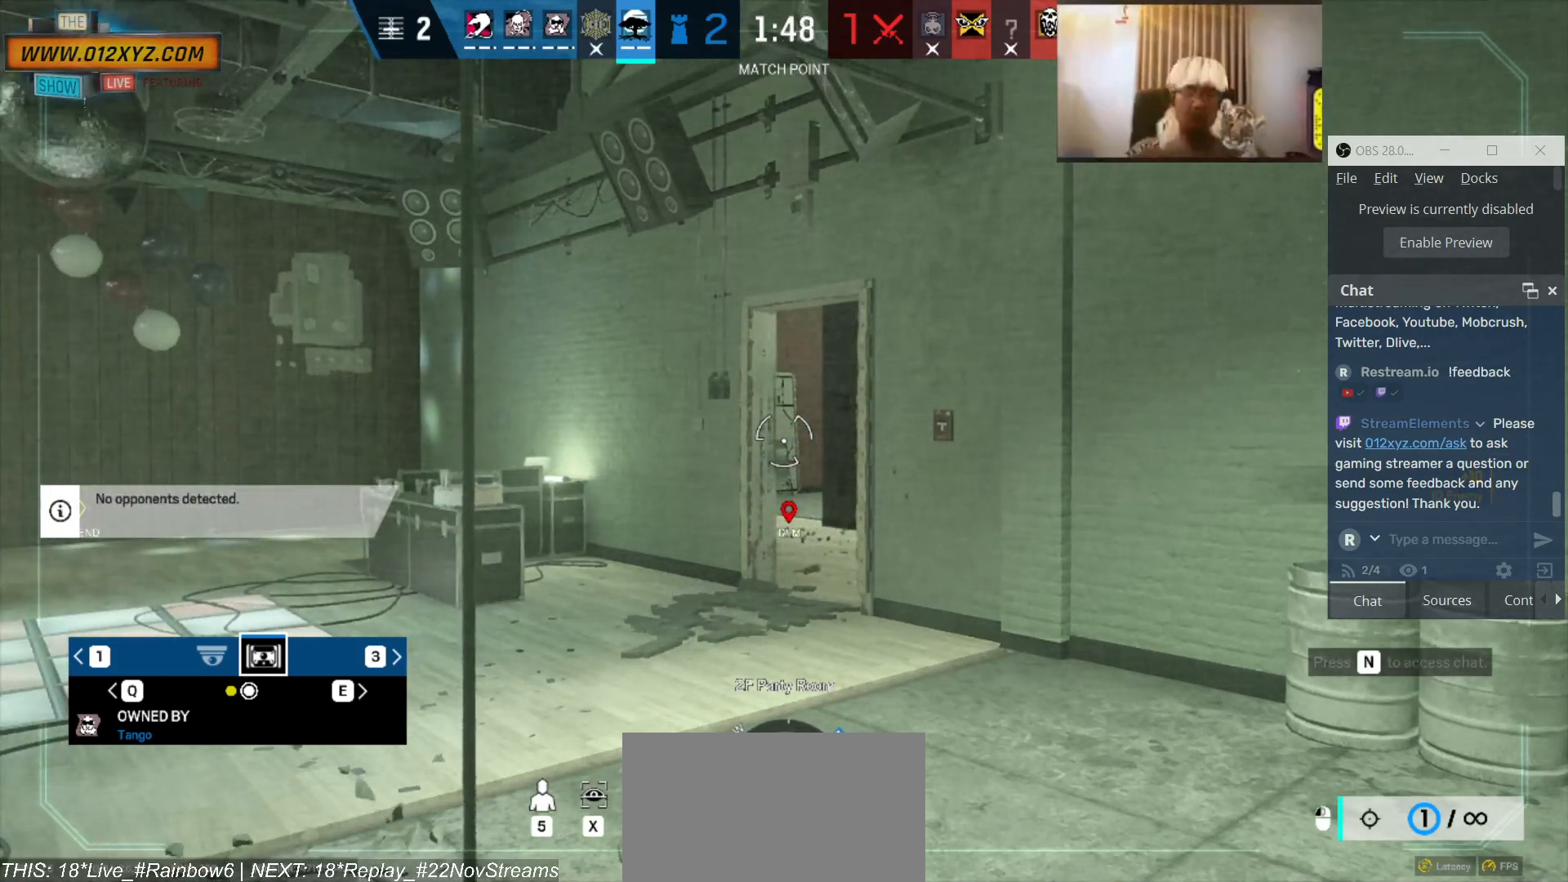
{"keys": [], "mouse": [], "events": [[366, "q", "down"], [466, "q", "up"]]}
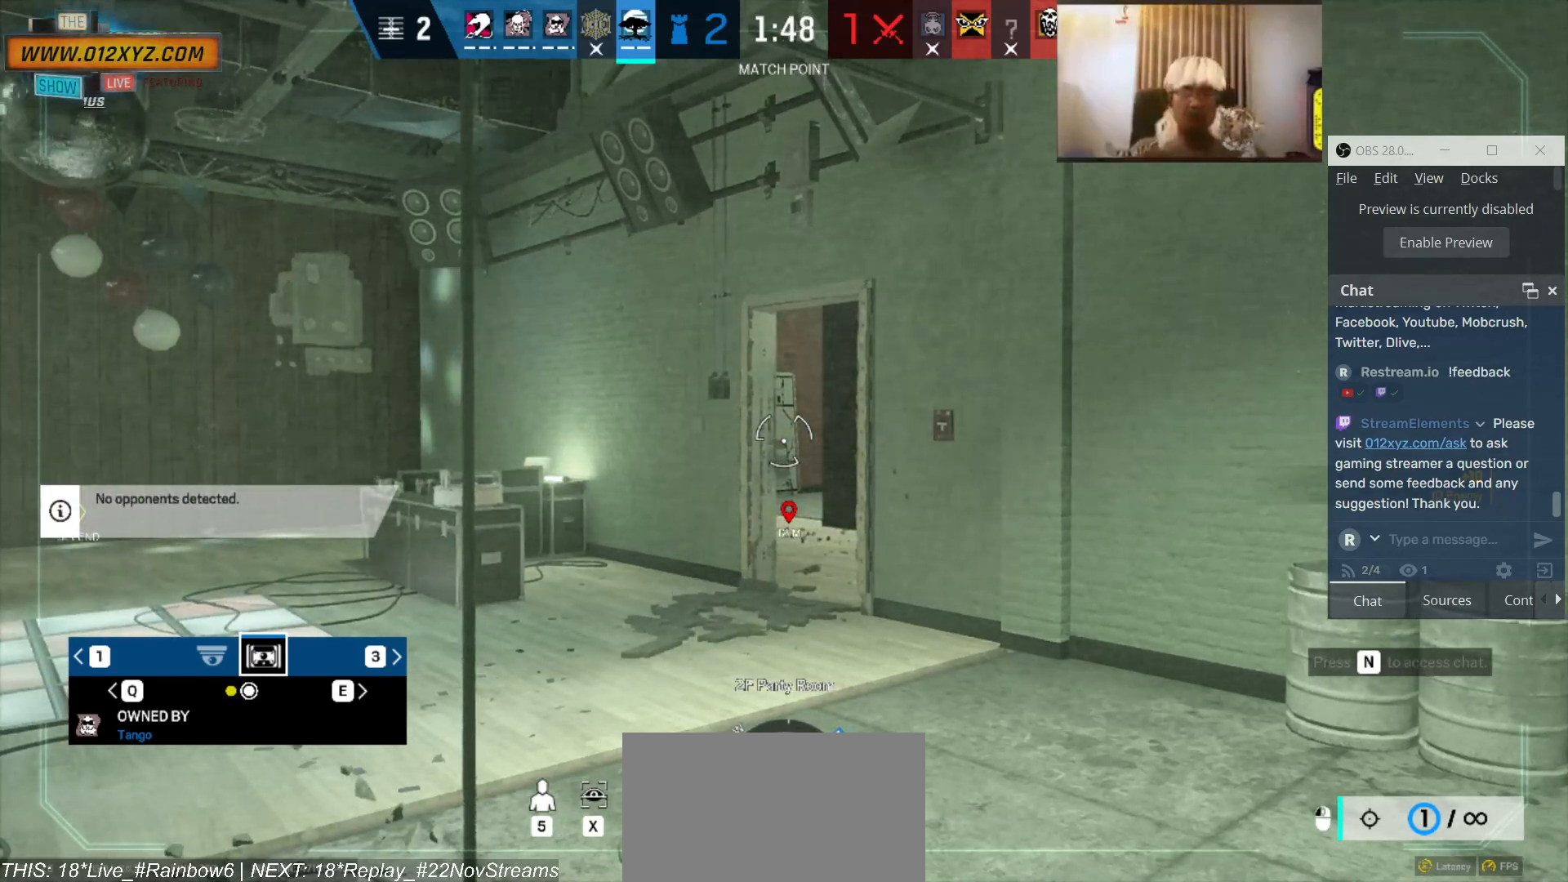
{"keys": [], "mouse": [], "events": []}
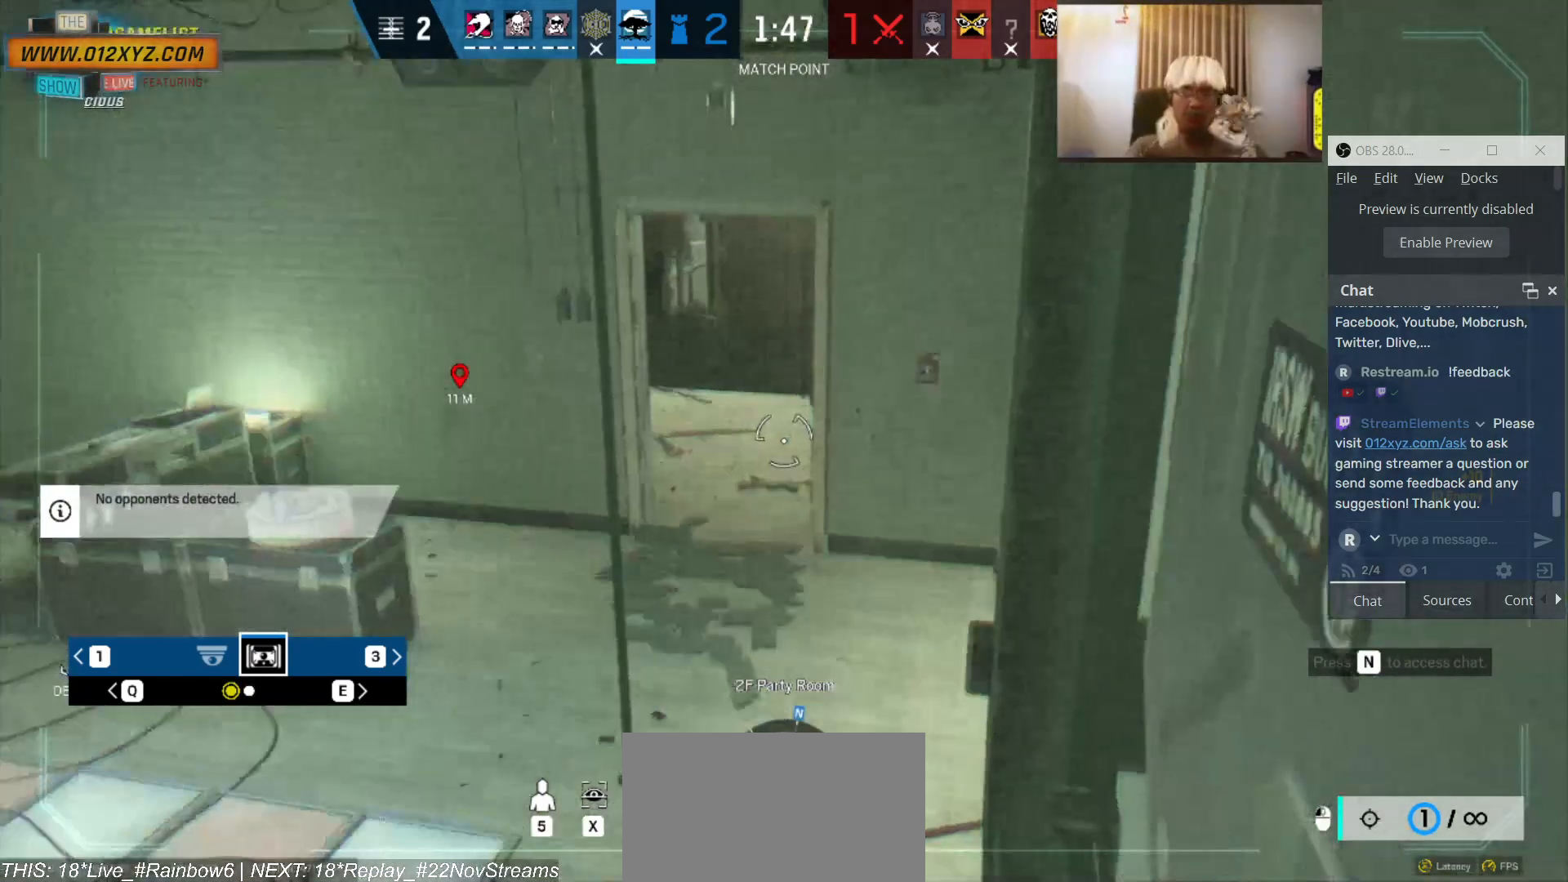
{"keys": [], "mouse": [], "events": []}
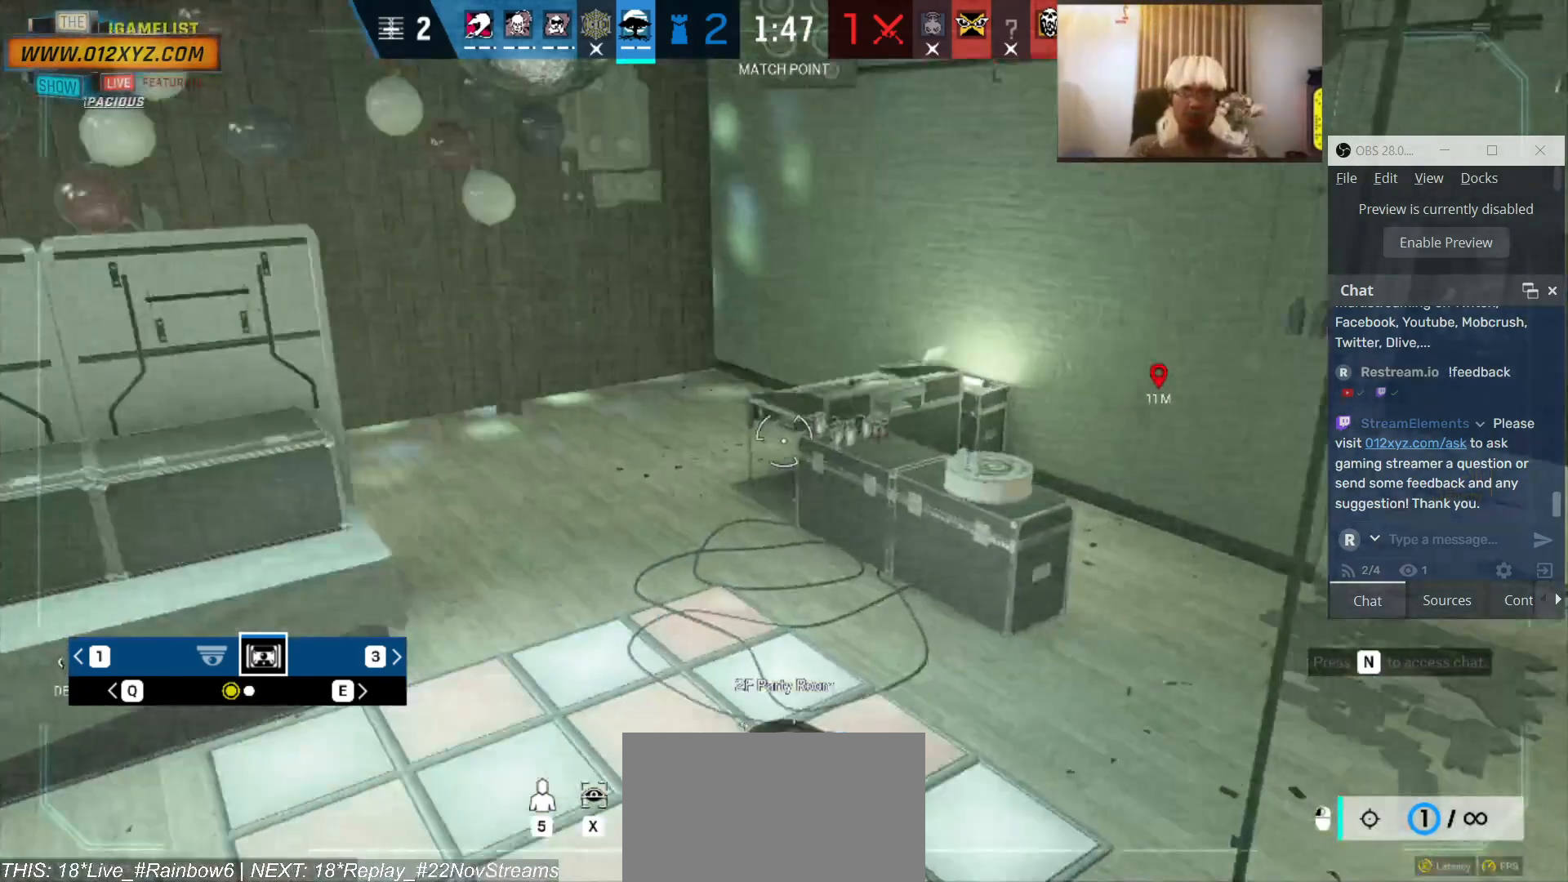
{"keys": [], "mouse": [], "events": []}
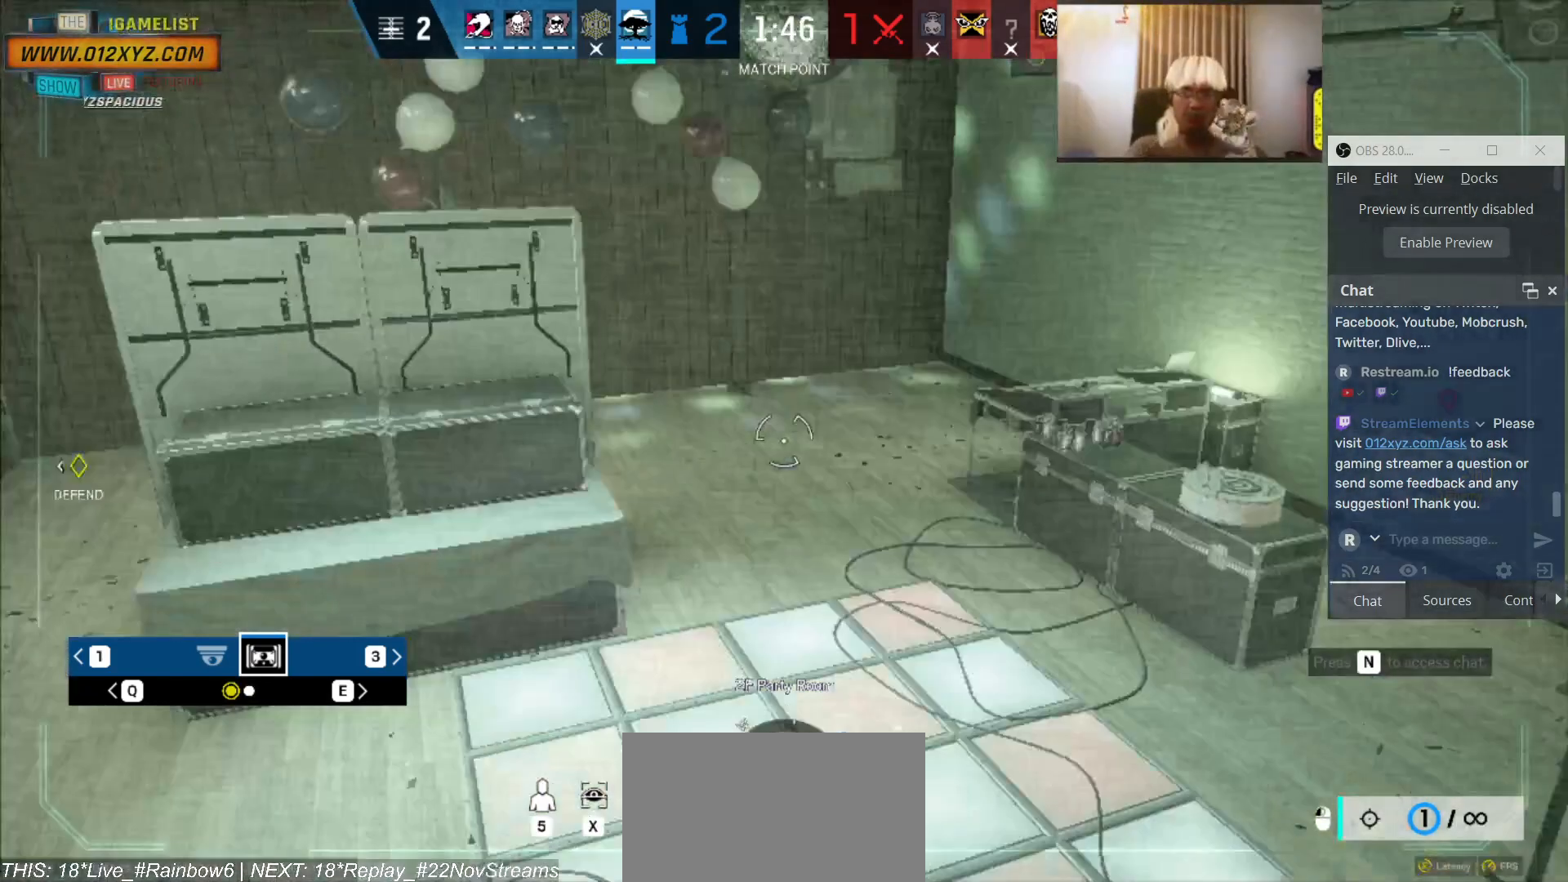
{"keys": [], "mouse": [], "events": []}
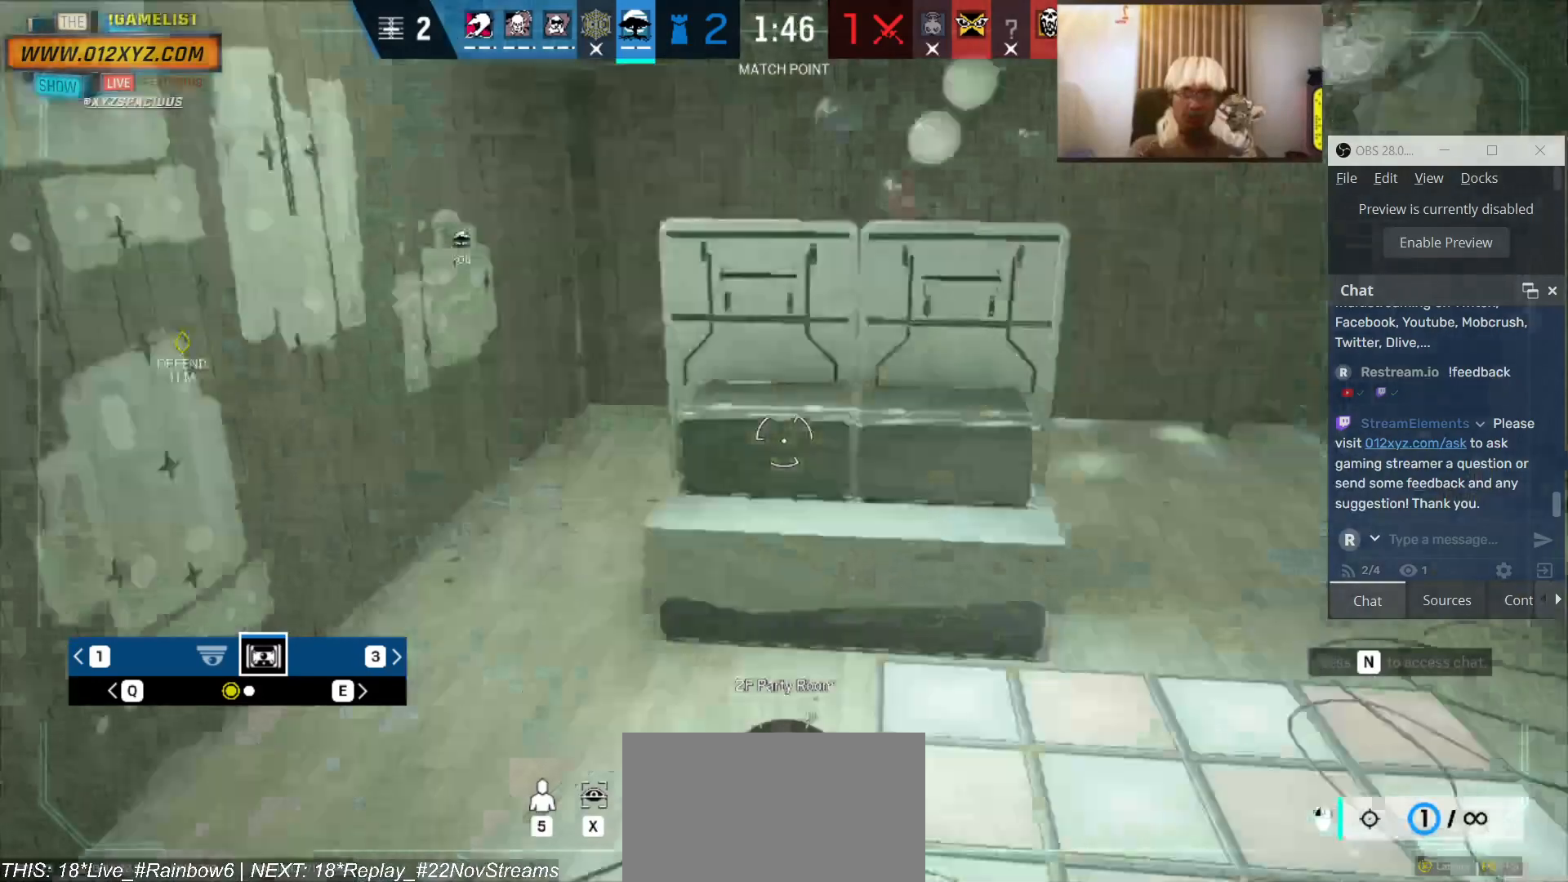
{"keys": [], "mouse": [], "events": []}
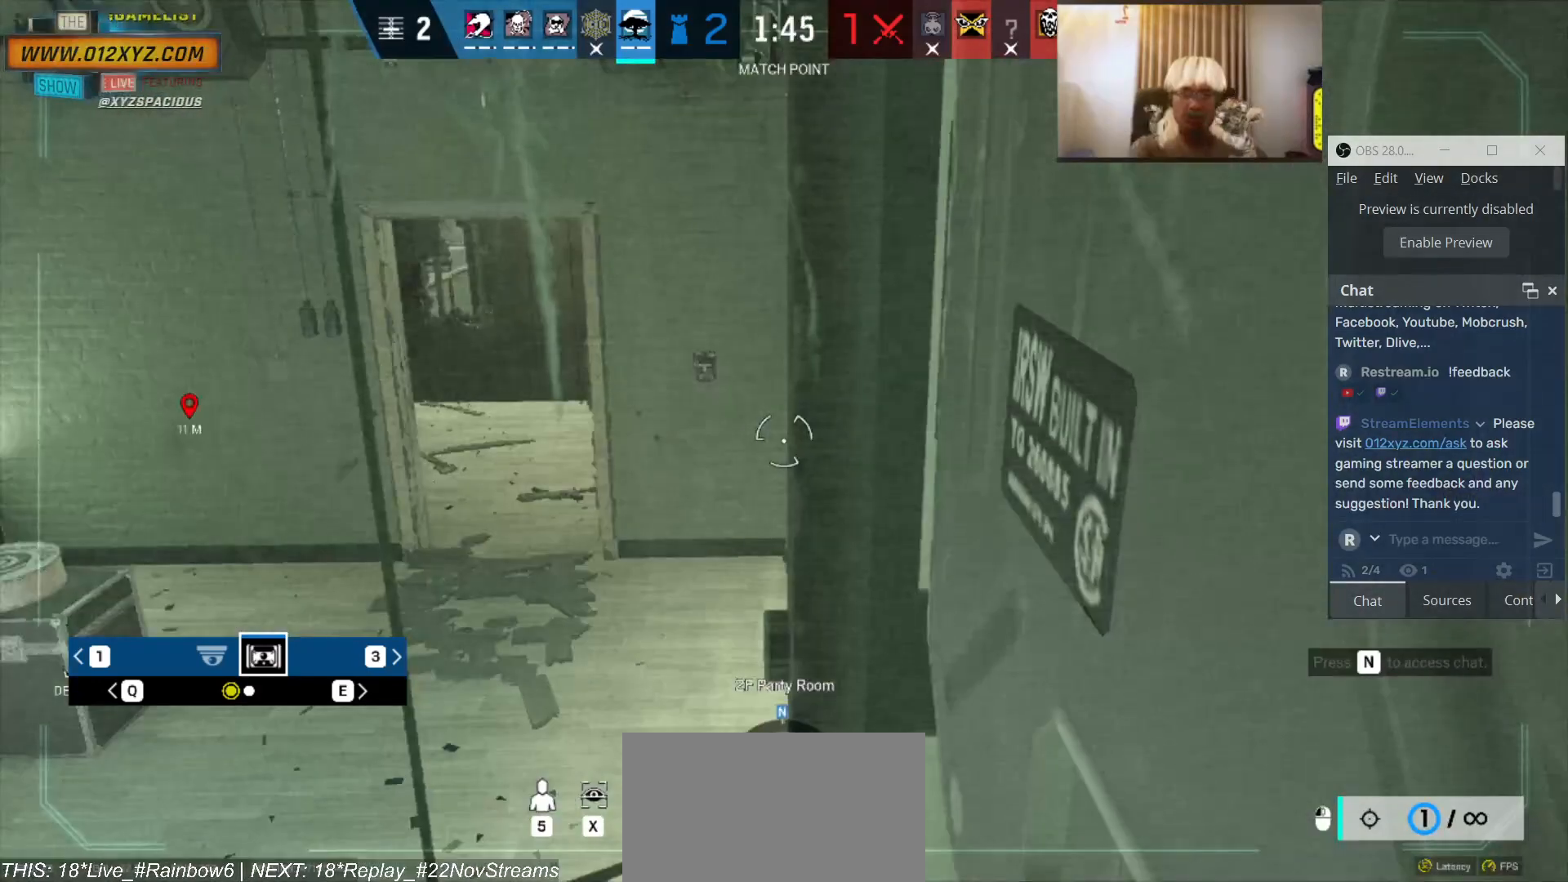
{"keys": [], "mouse": [], "events": []}
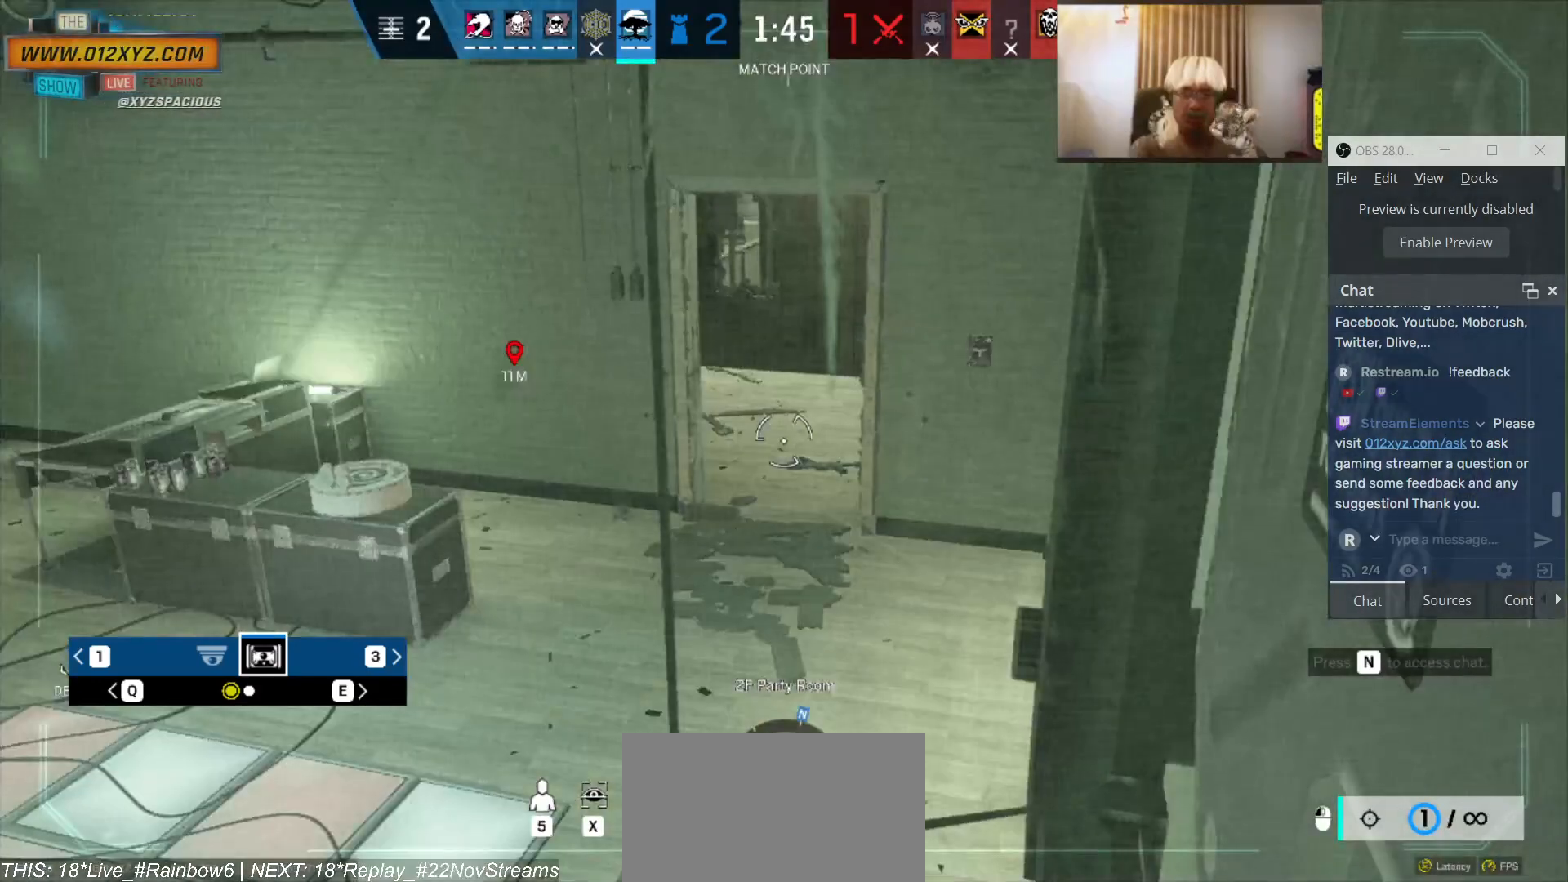
{"keys": ["q"], "mouse": [], "events": [[400, "q", "down"]]}
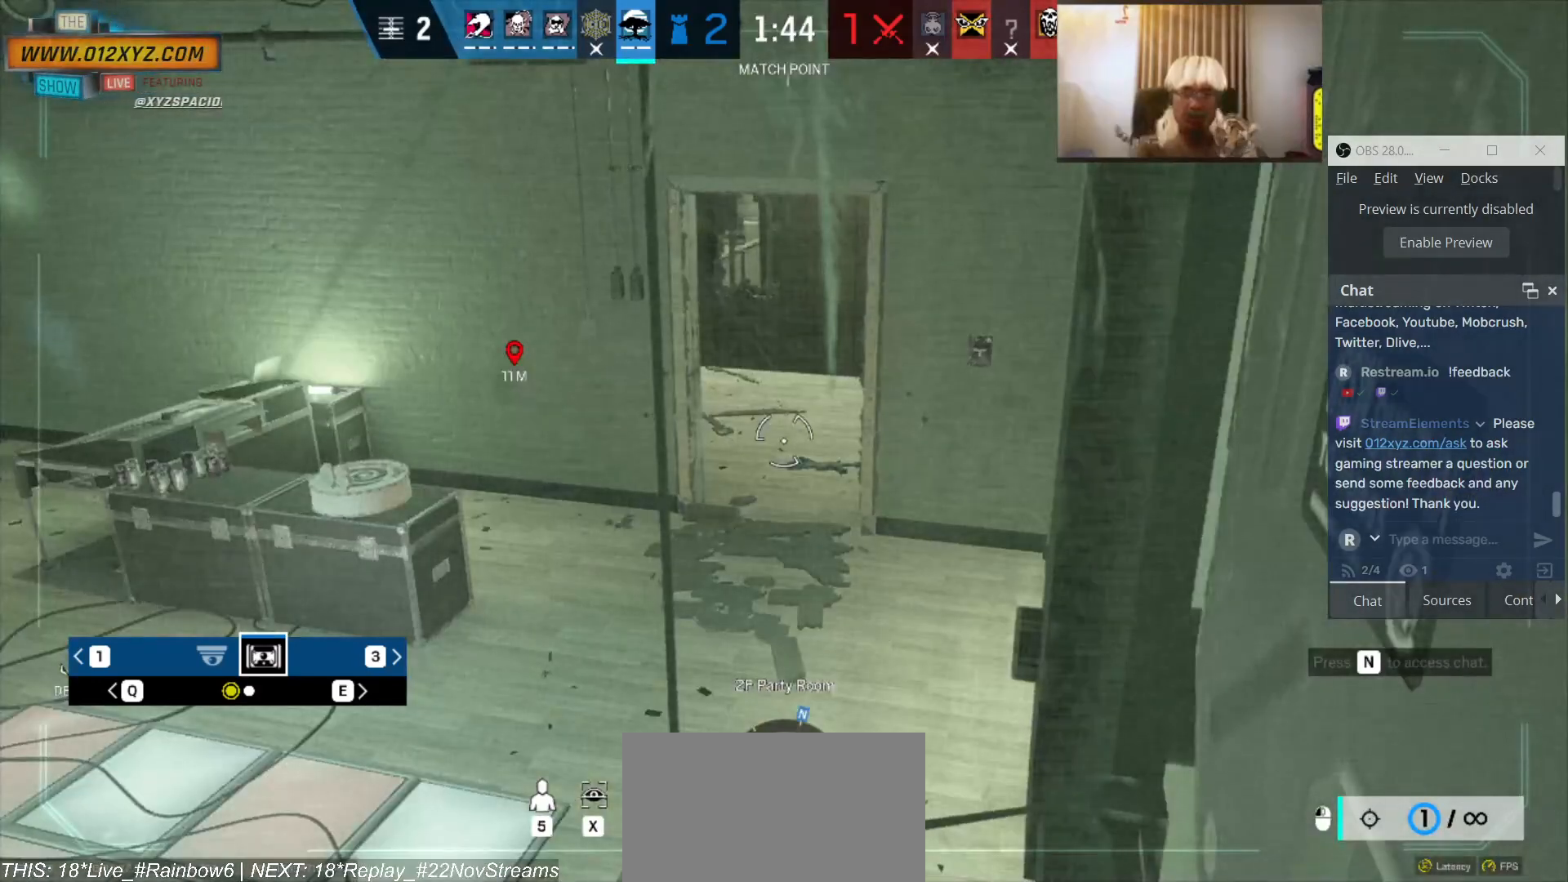
{"keys": [], "mouse": [], "events": [[66, "q", "up"]]}
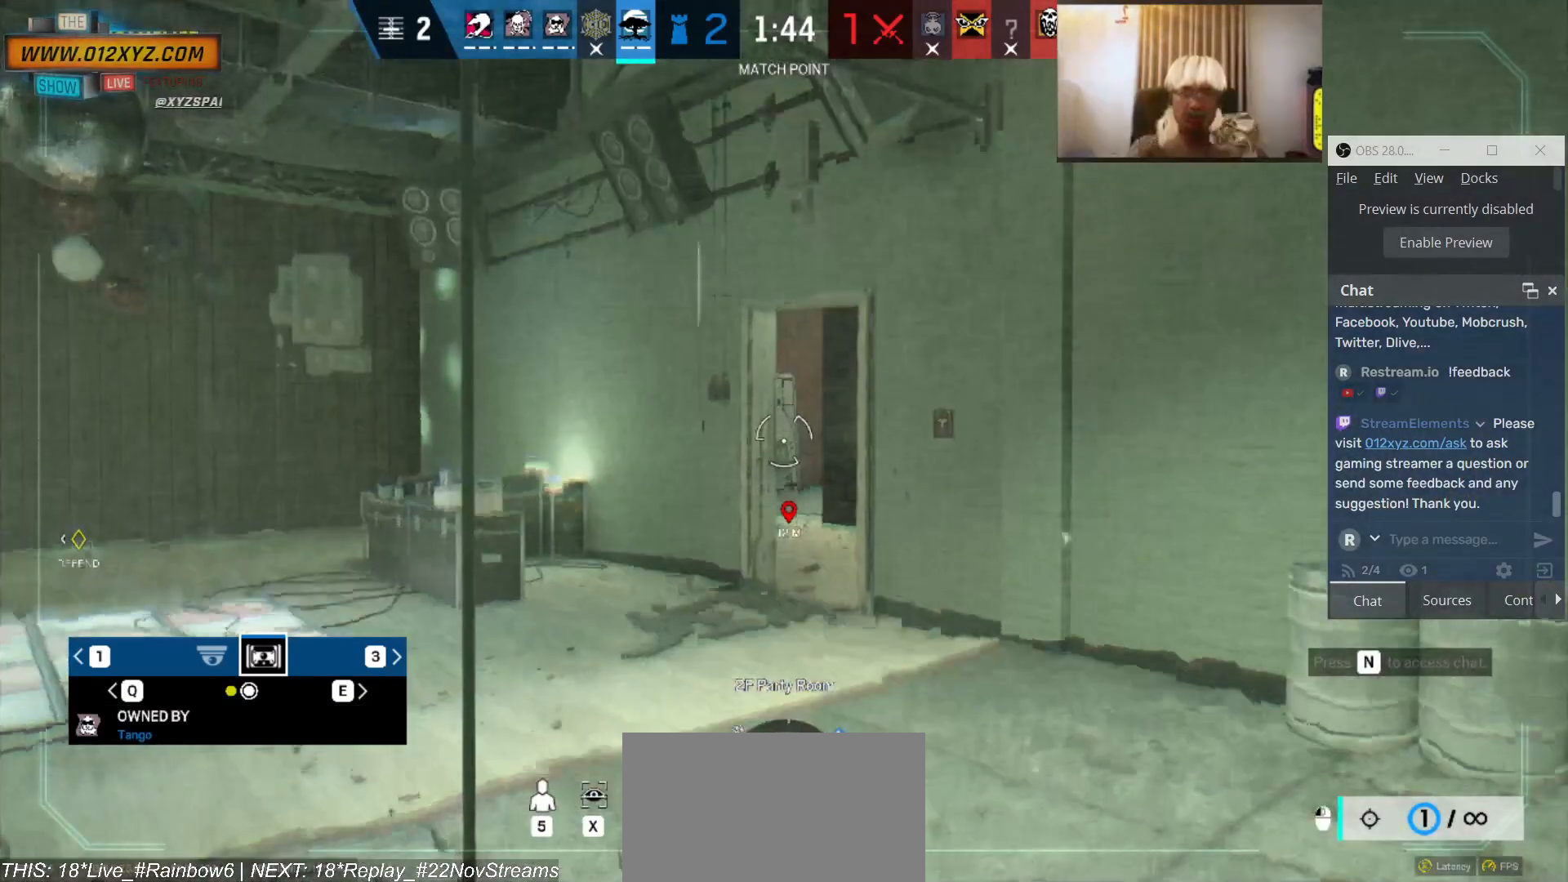
{"keys": [], "mouse": [], "events": []}
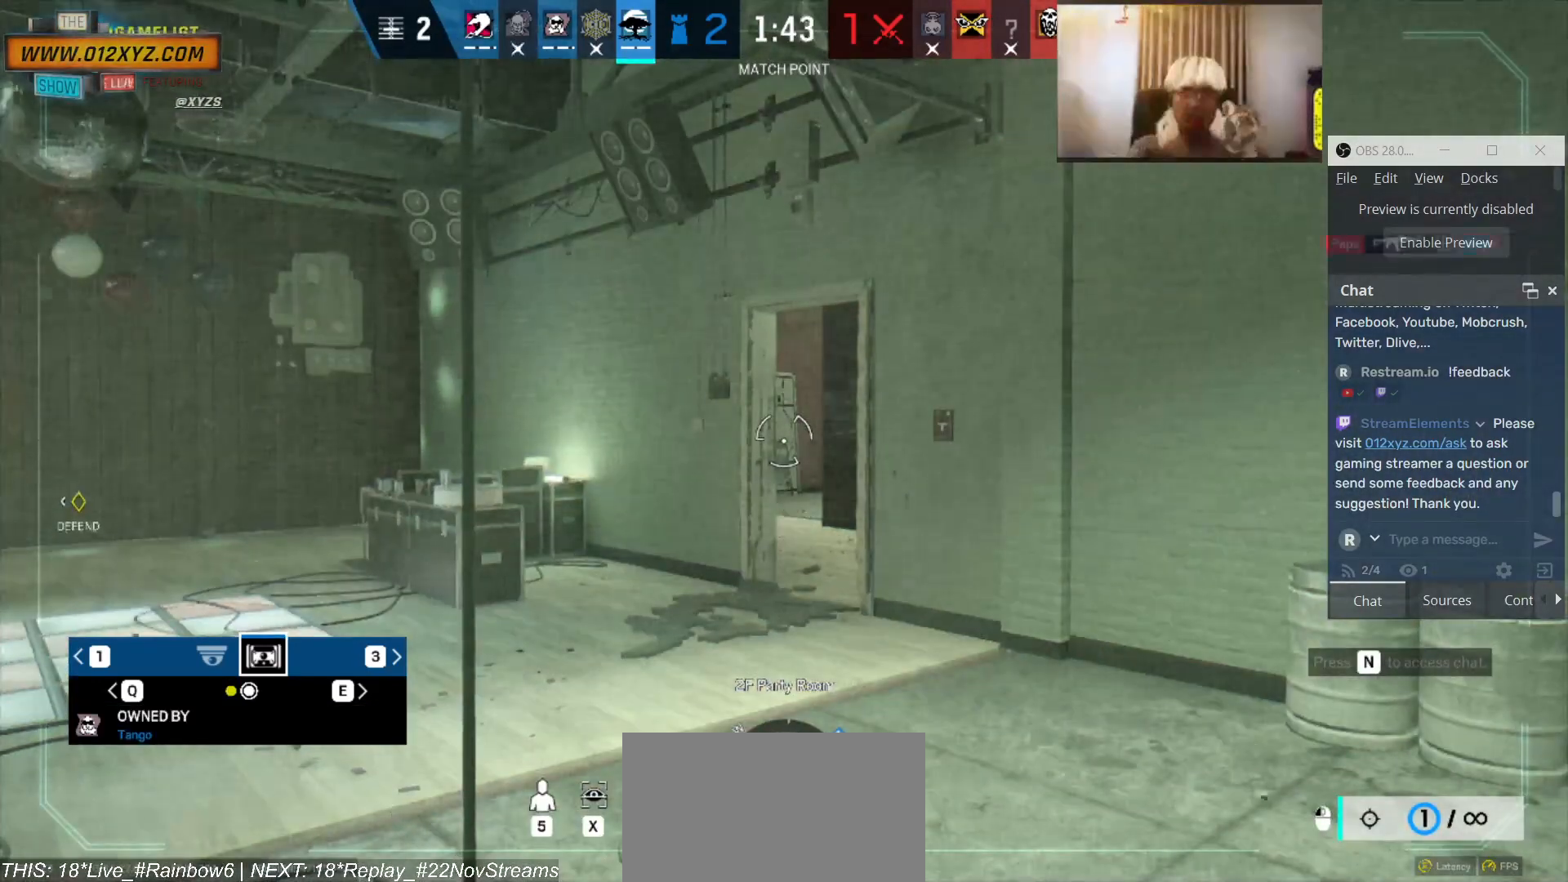
{"keys": [], "mouse": [], "events": []}
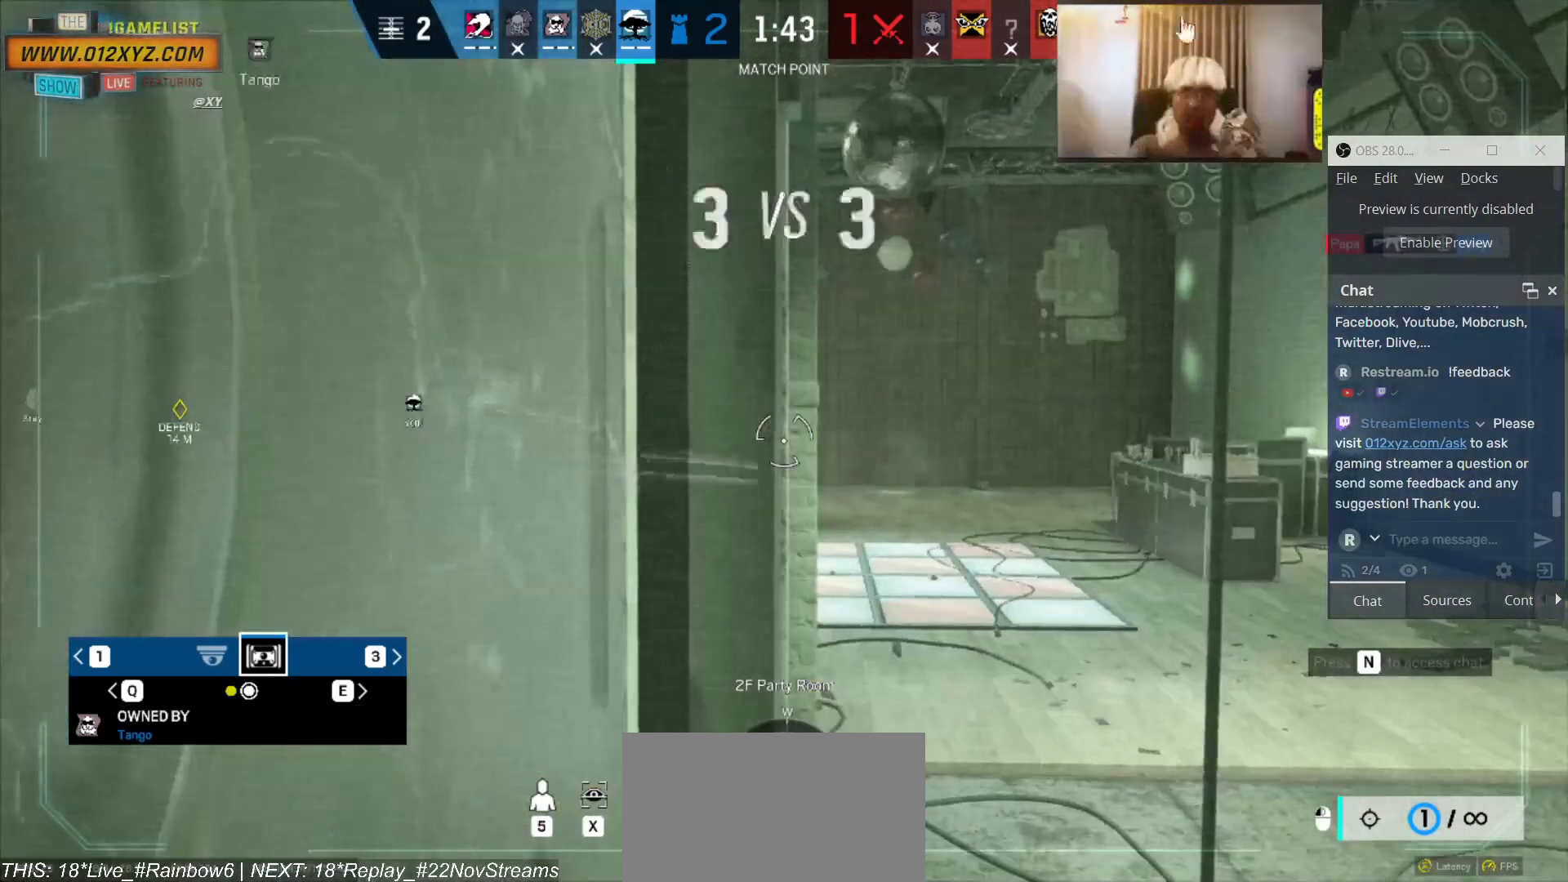
{"keys": [], "mouse": [], "events": []}
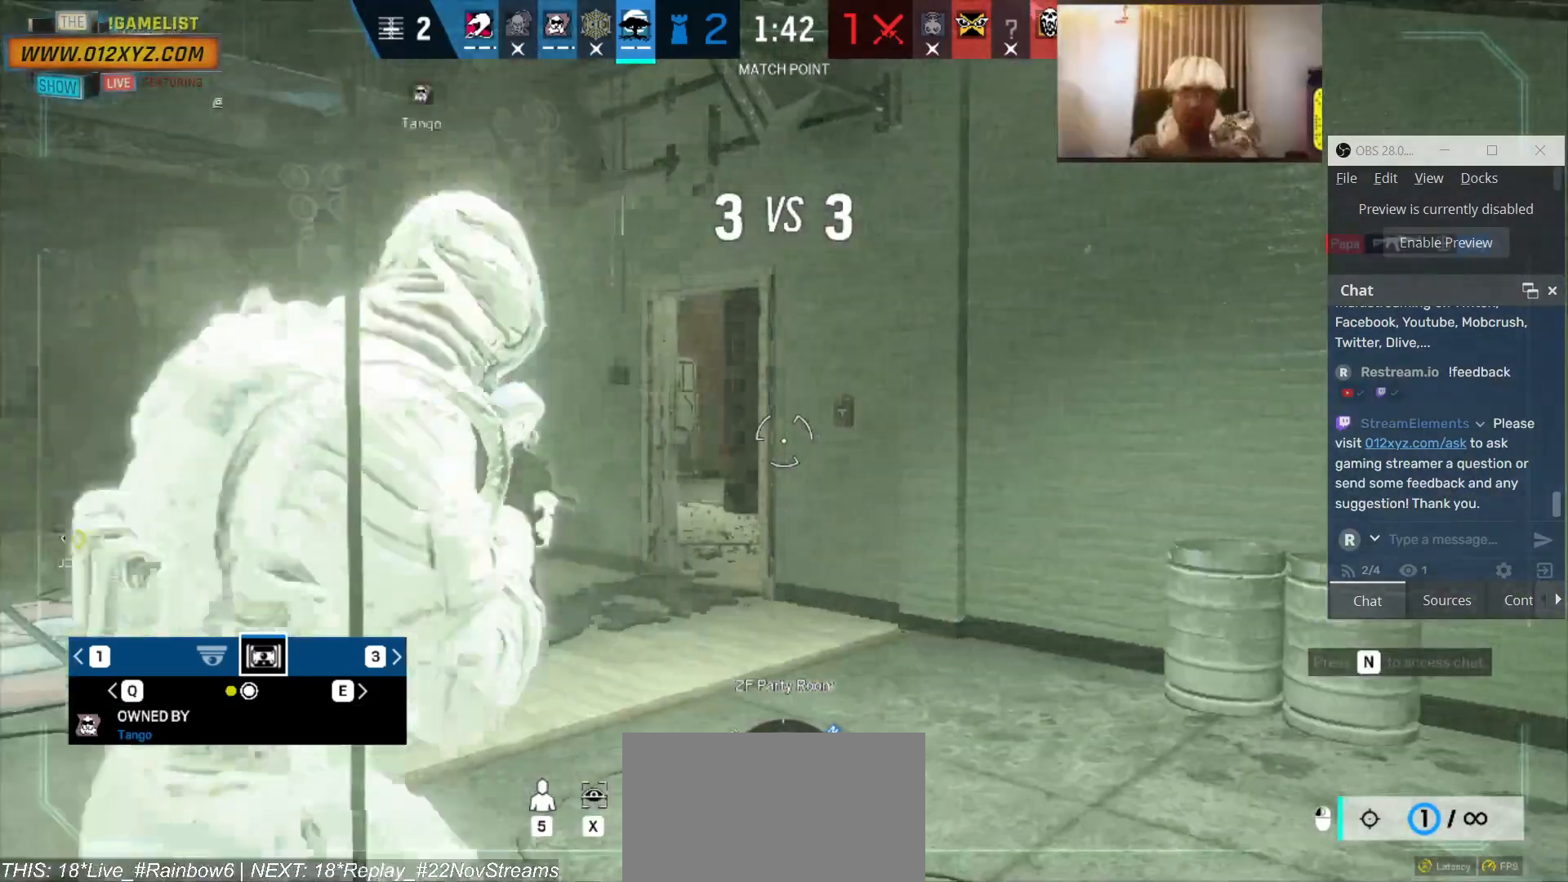
{"keys": [], "mouse": [], "events": []}
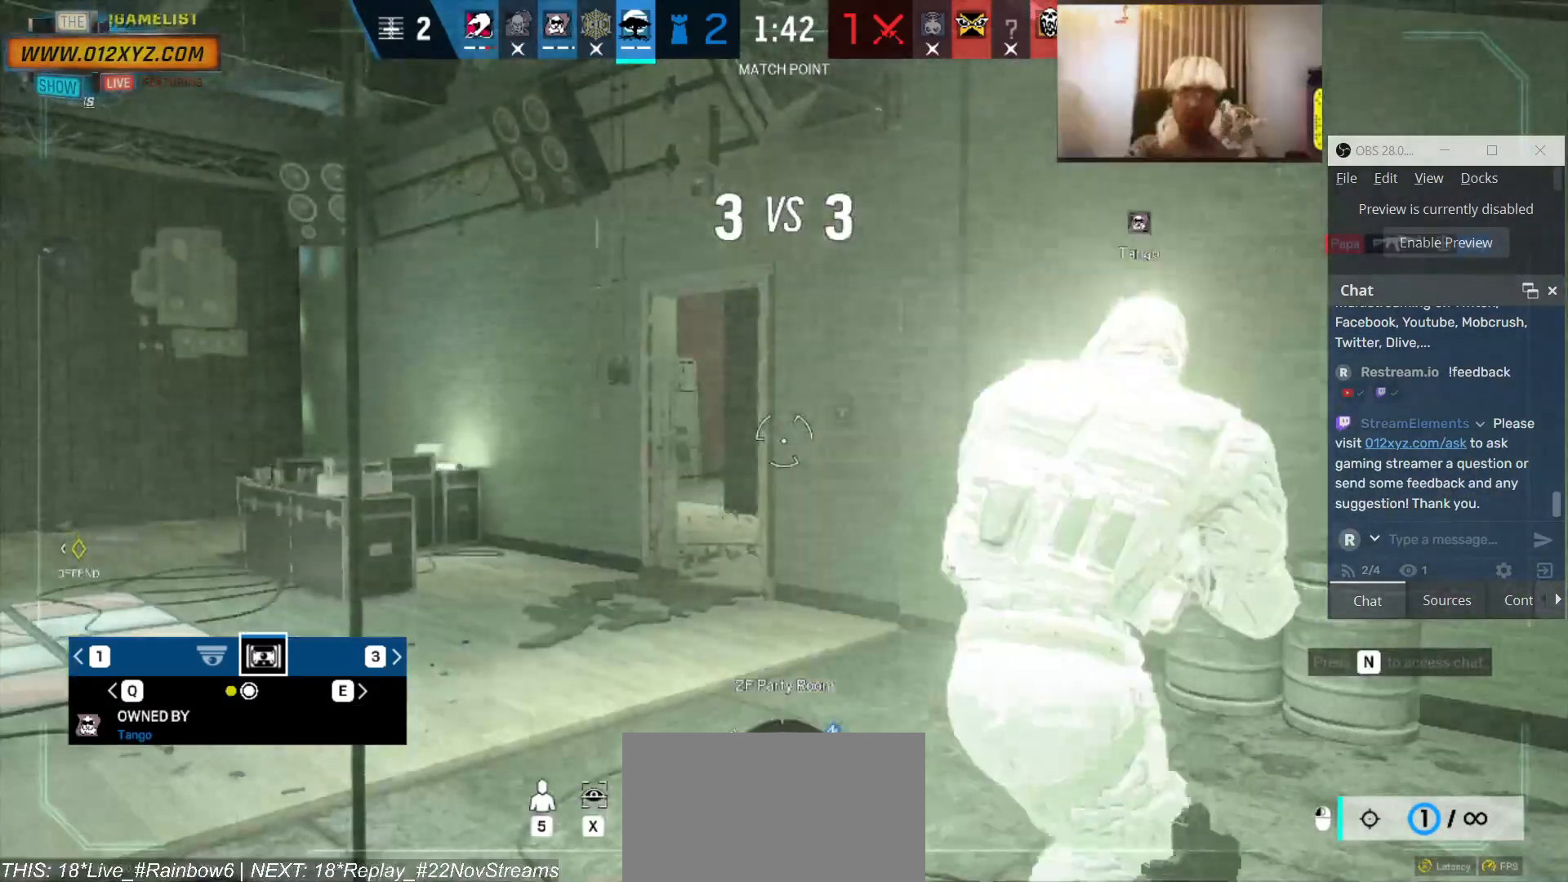
{"keys": [], "mouse": [], "events": []}
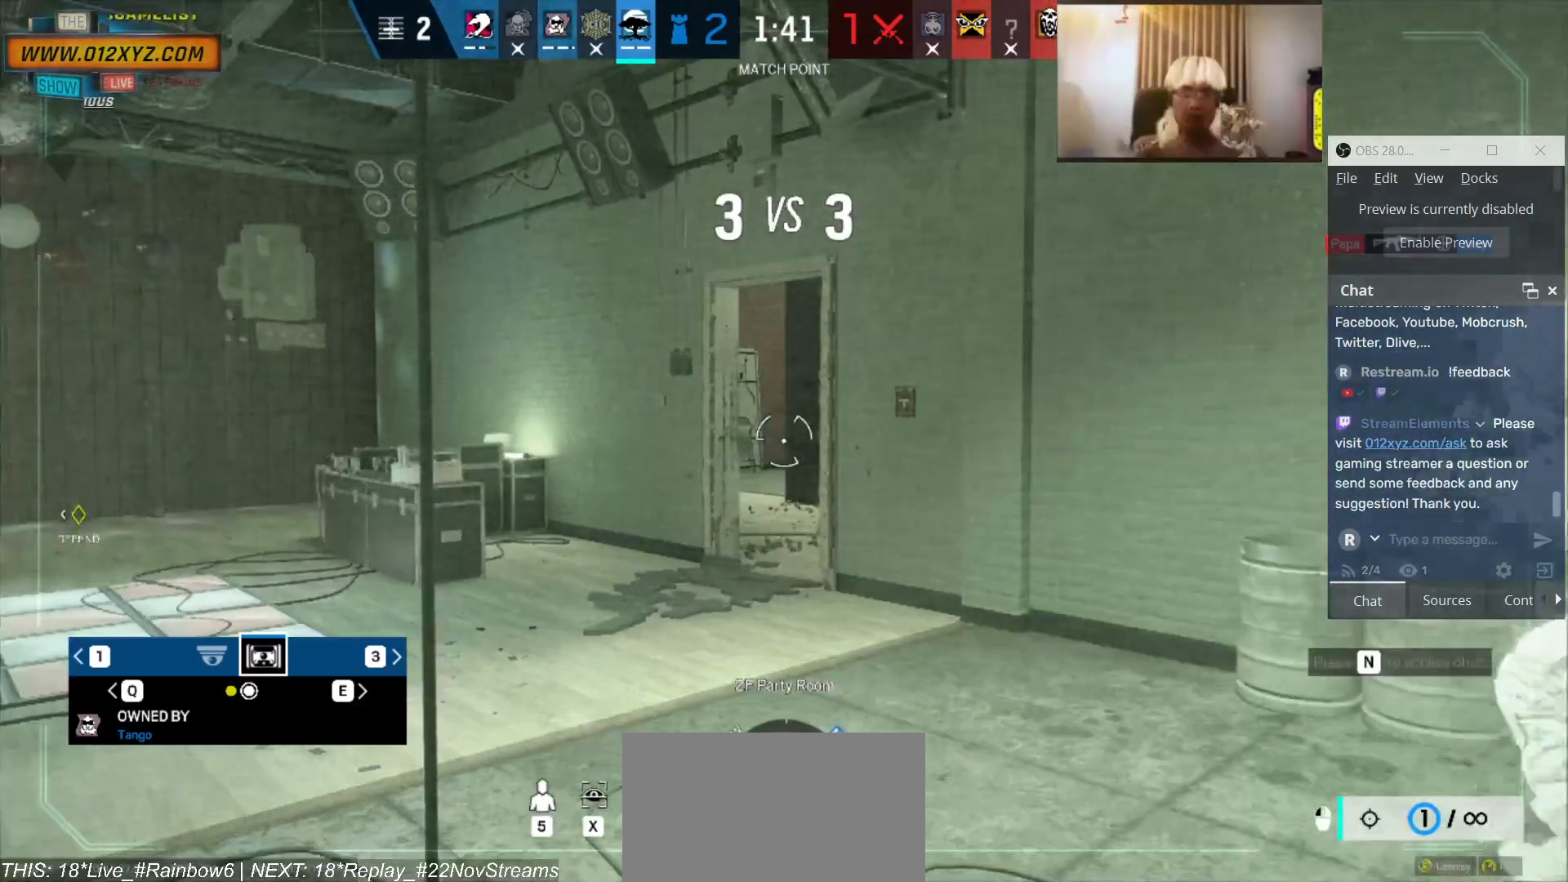
{"keys": [], "mouse": [], "events": [[200, "q", "down"], [333, "q", "up"]]}
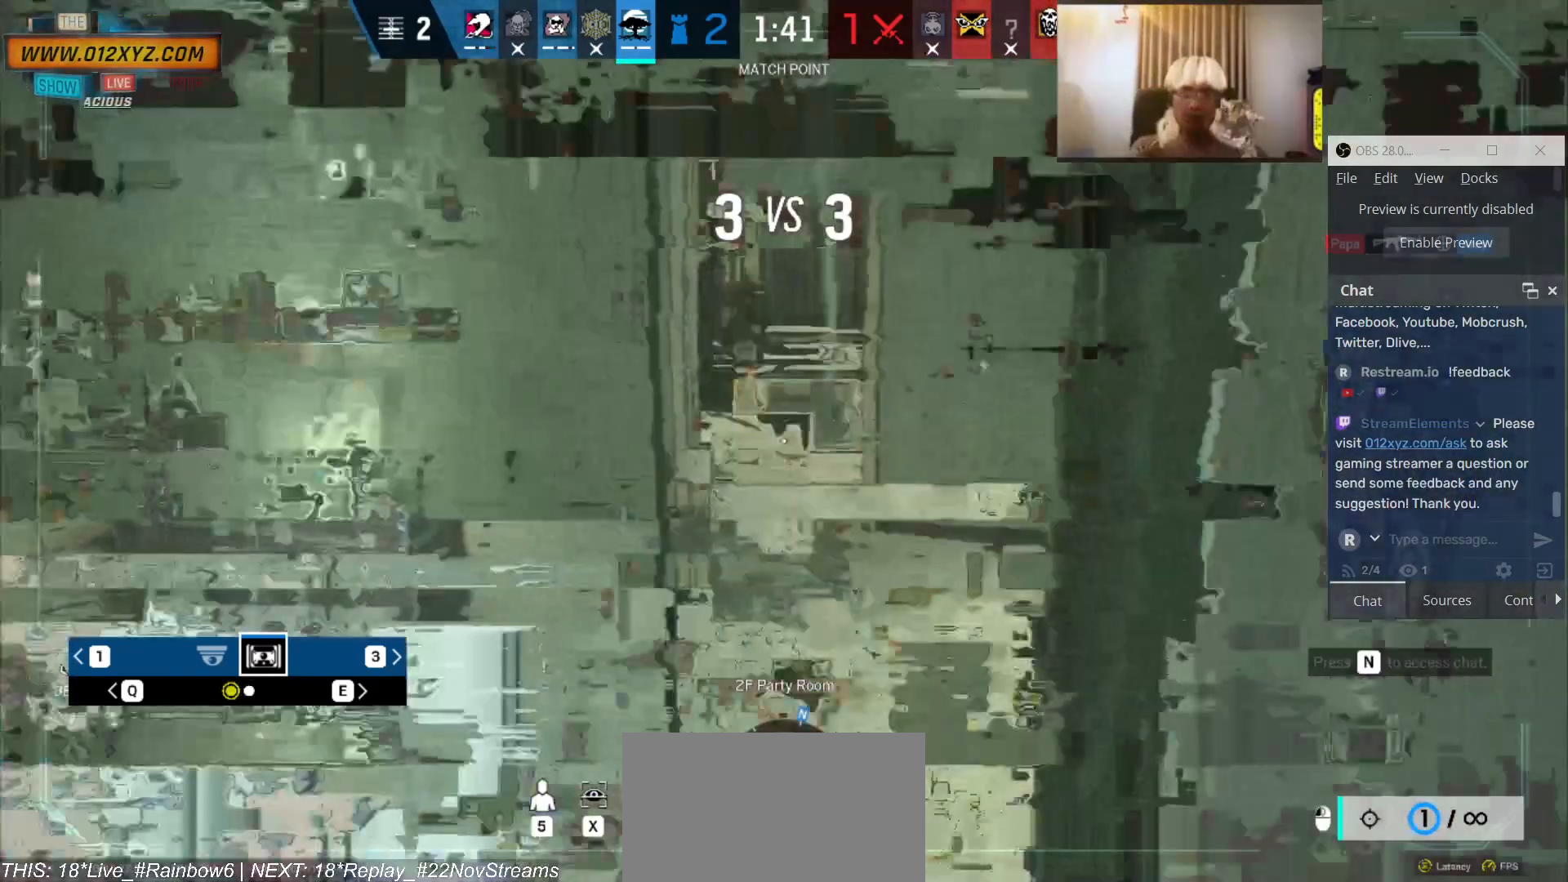
{"keys": [], "mouse": [], "events": []}
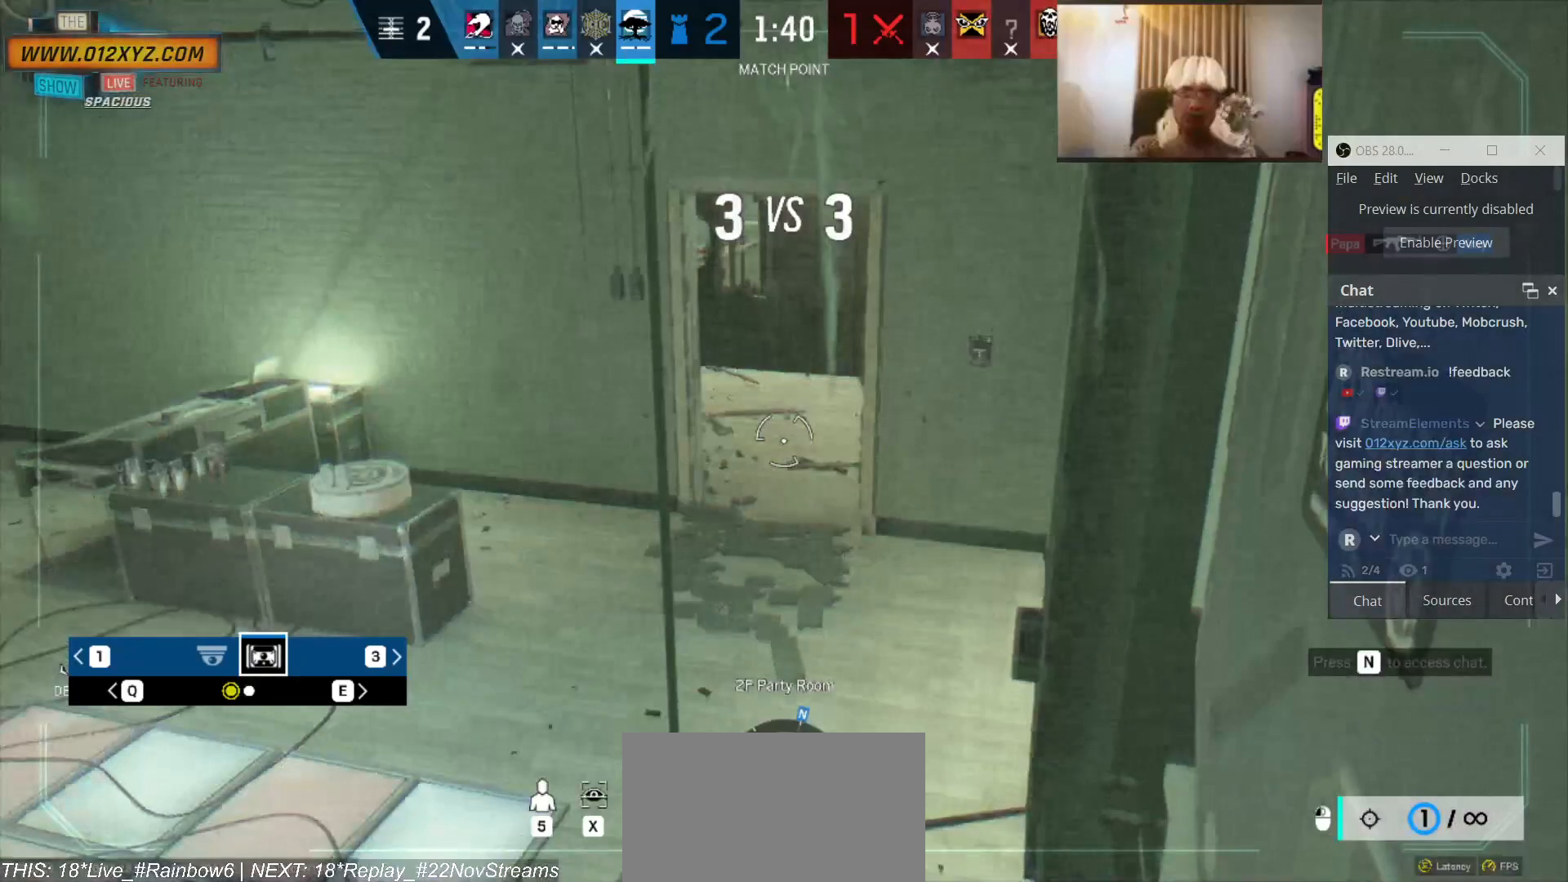
{"keys": [], "mouse": [], "events": []}
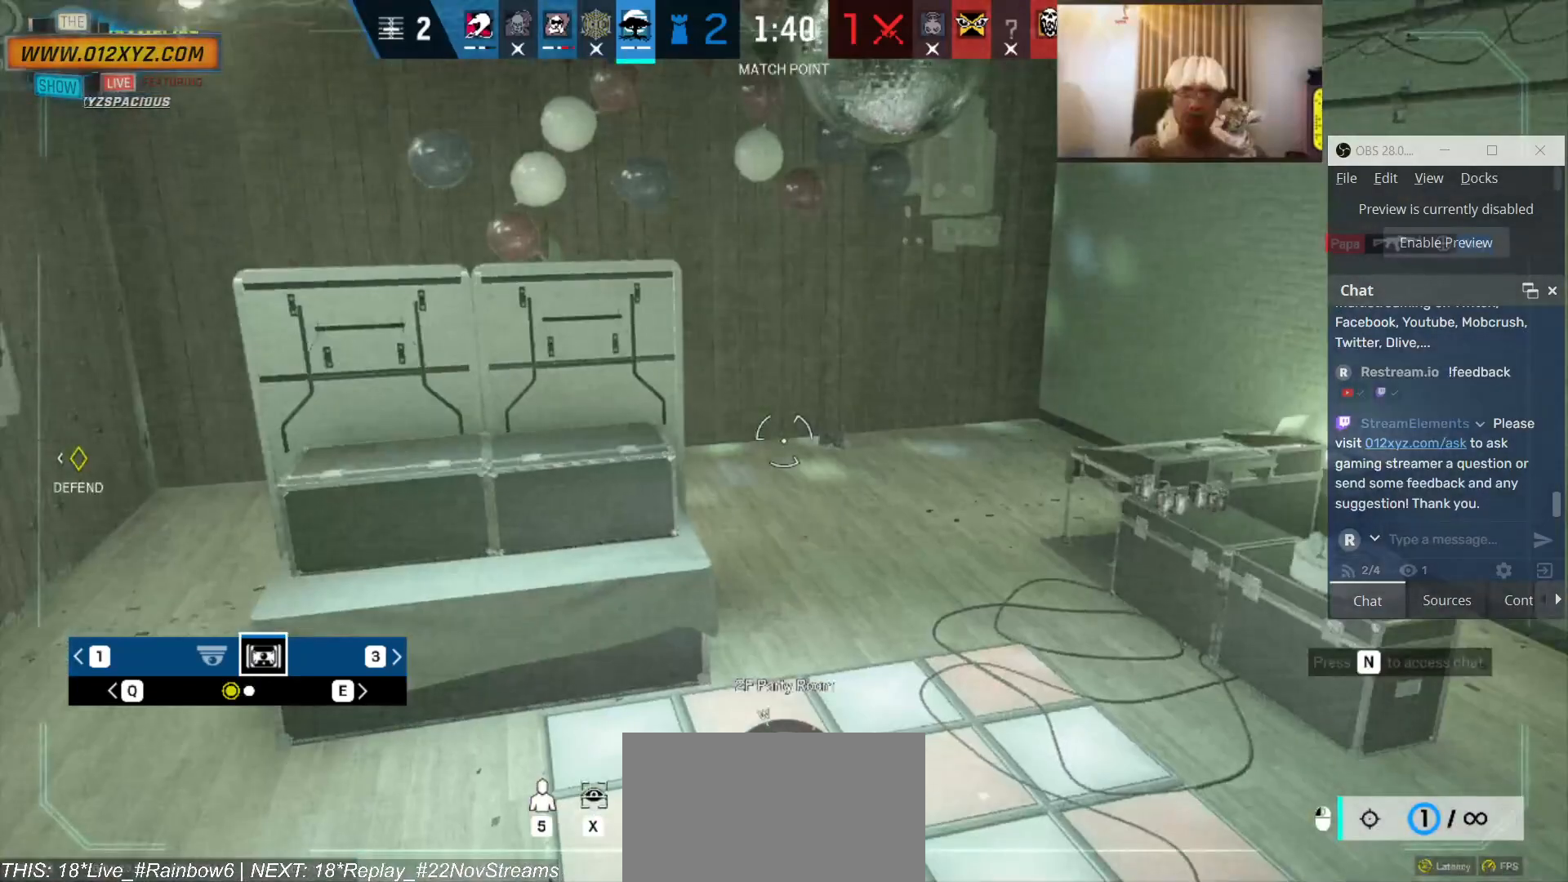
{"keys": [], "mouse": [], "events": []}
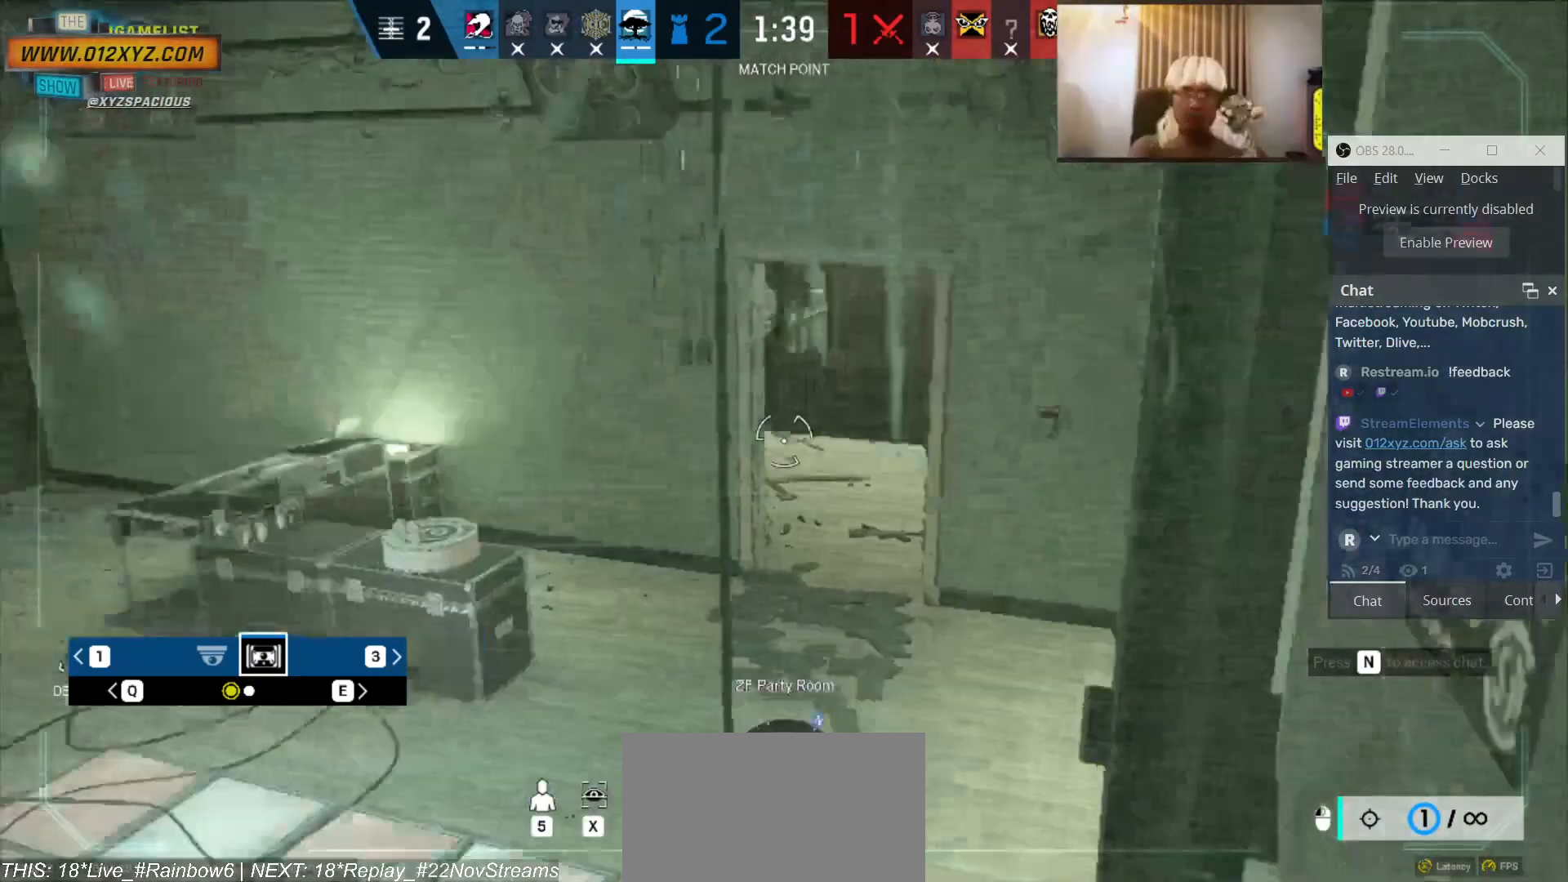
{"keys": [], "mouse": [], "events": []}
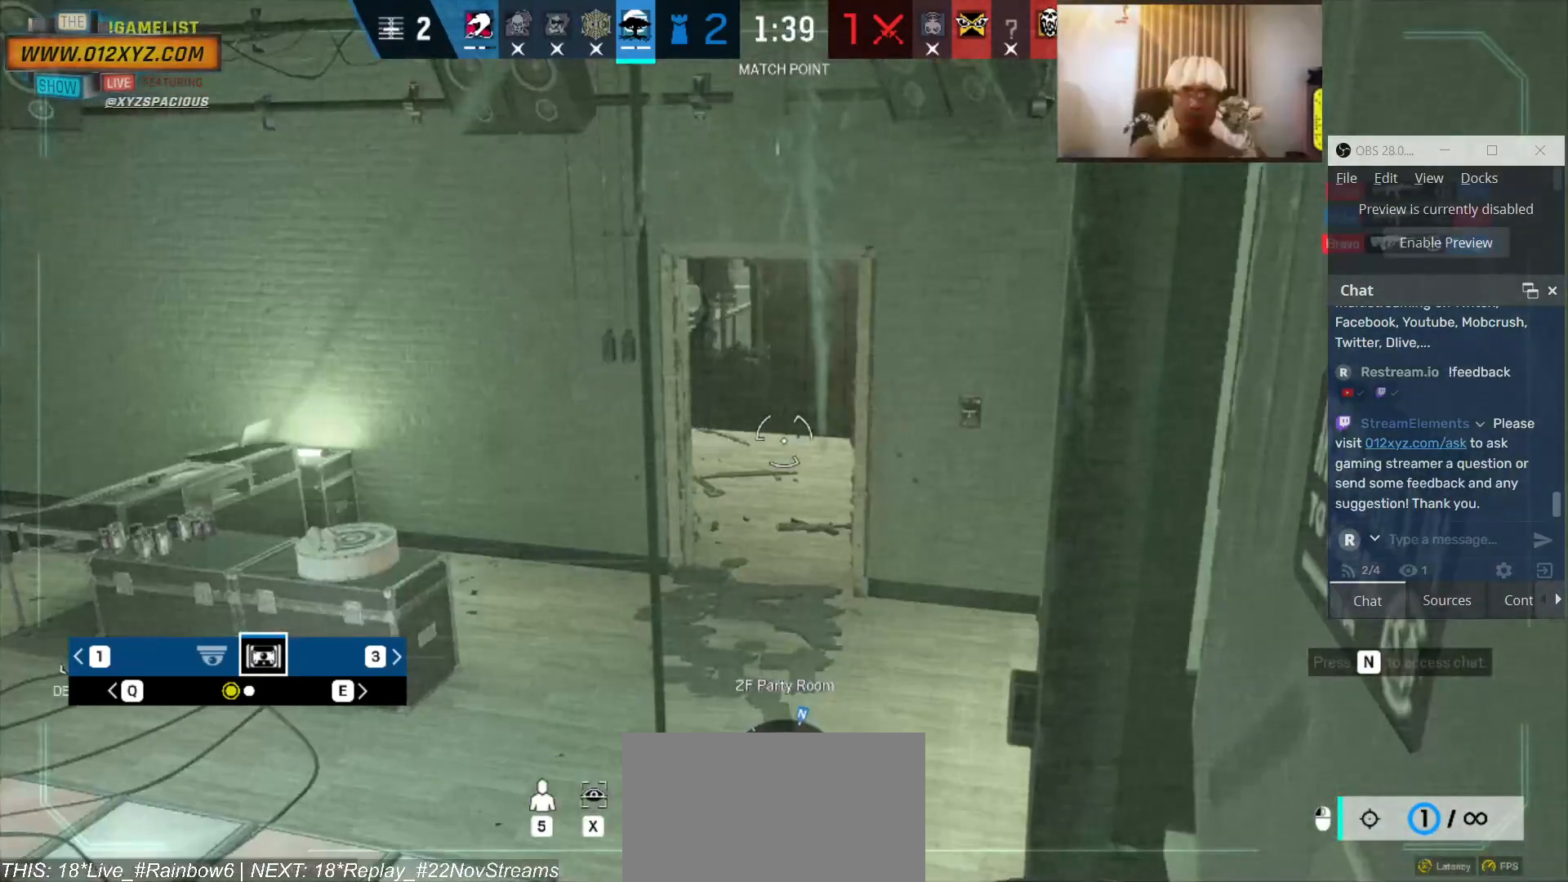
{"keys": [], "mouse": [], "events": []}
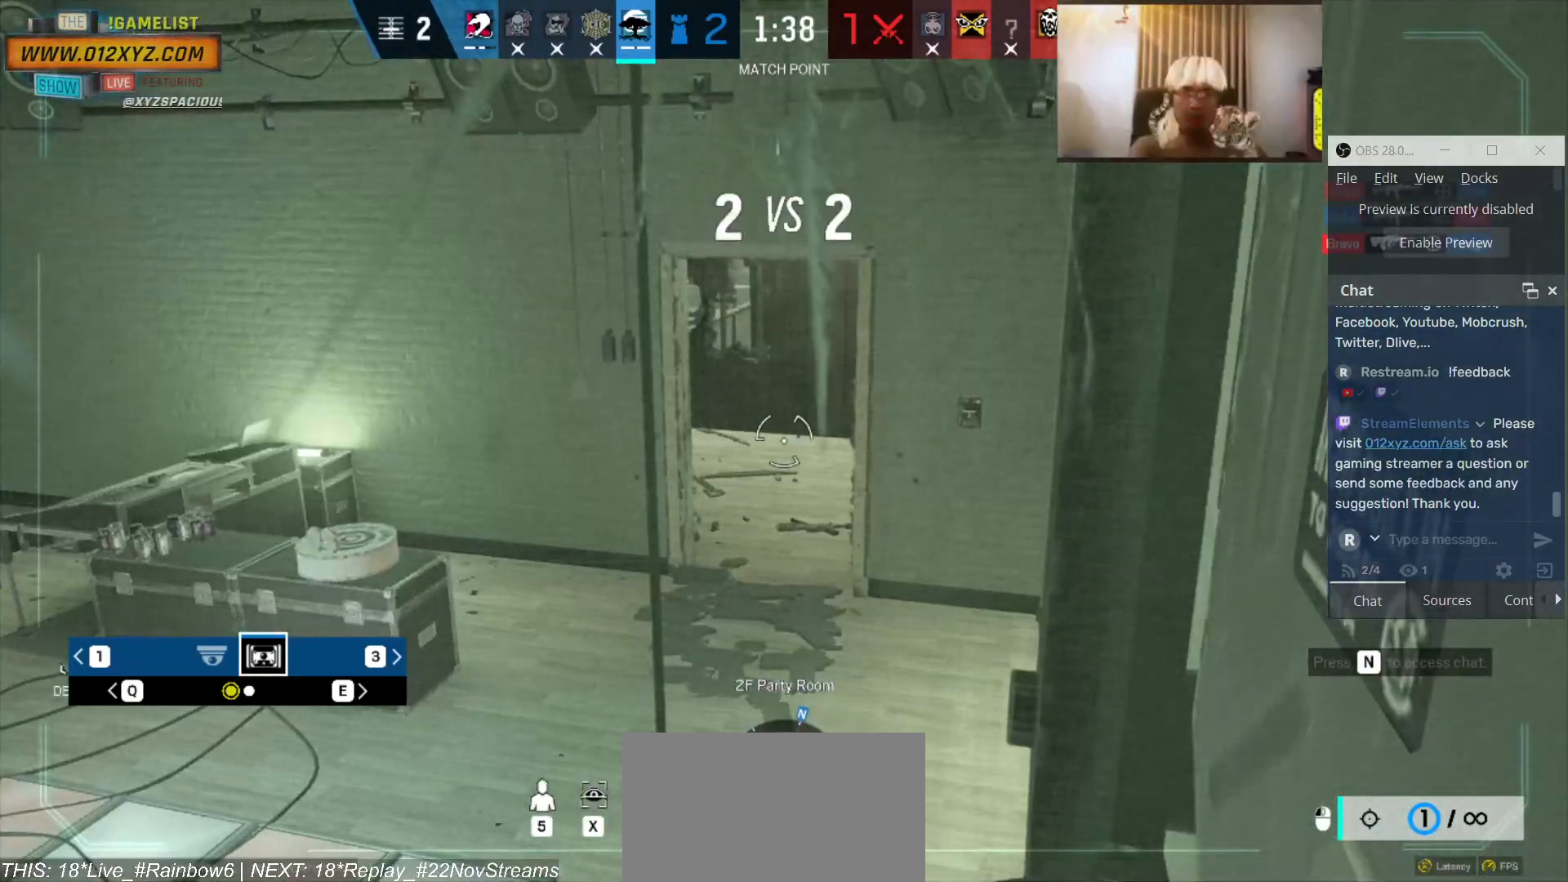
{"keys": [], "mouse": [], "events": []}
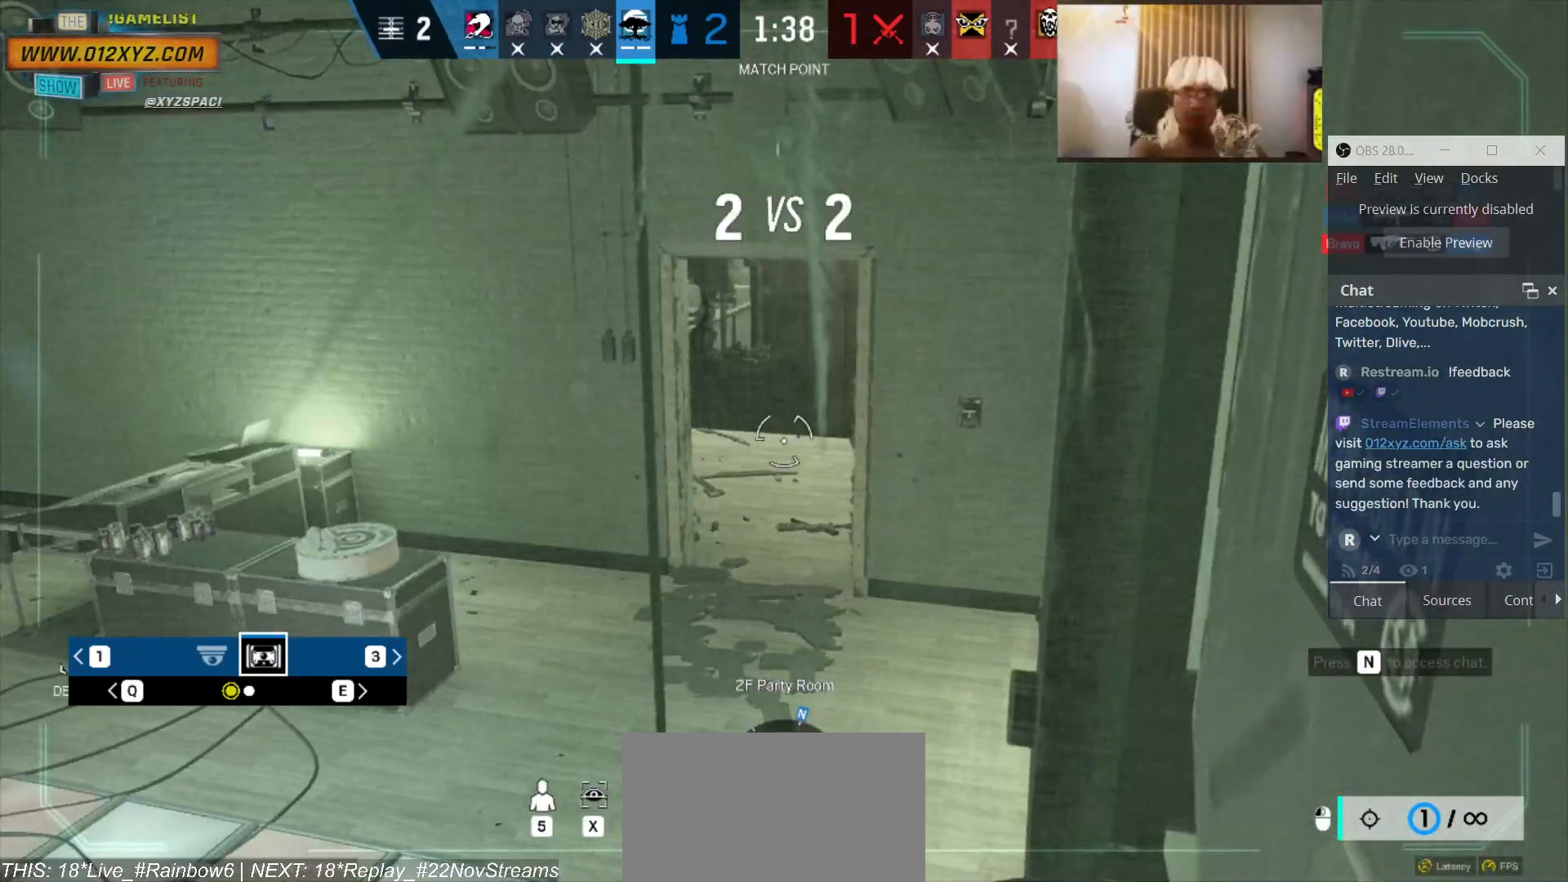
{"keys": ["z"], "mouse": [], "events": [[400, "z", "down"]]}
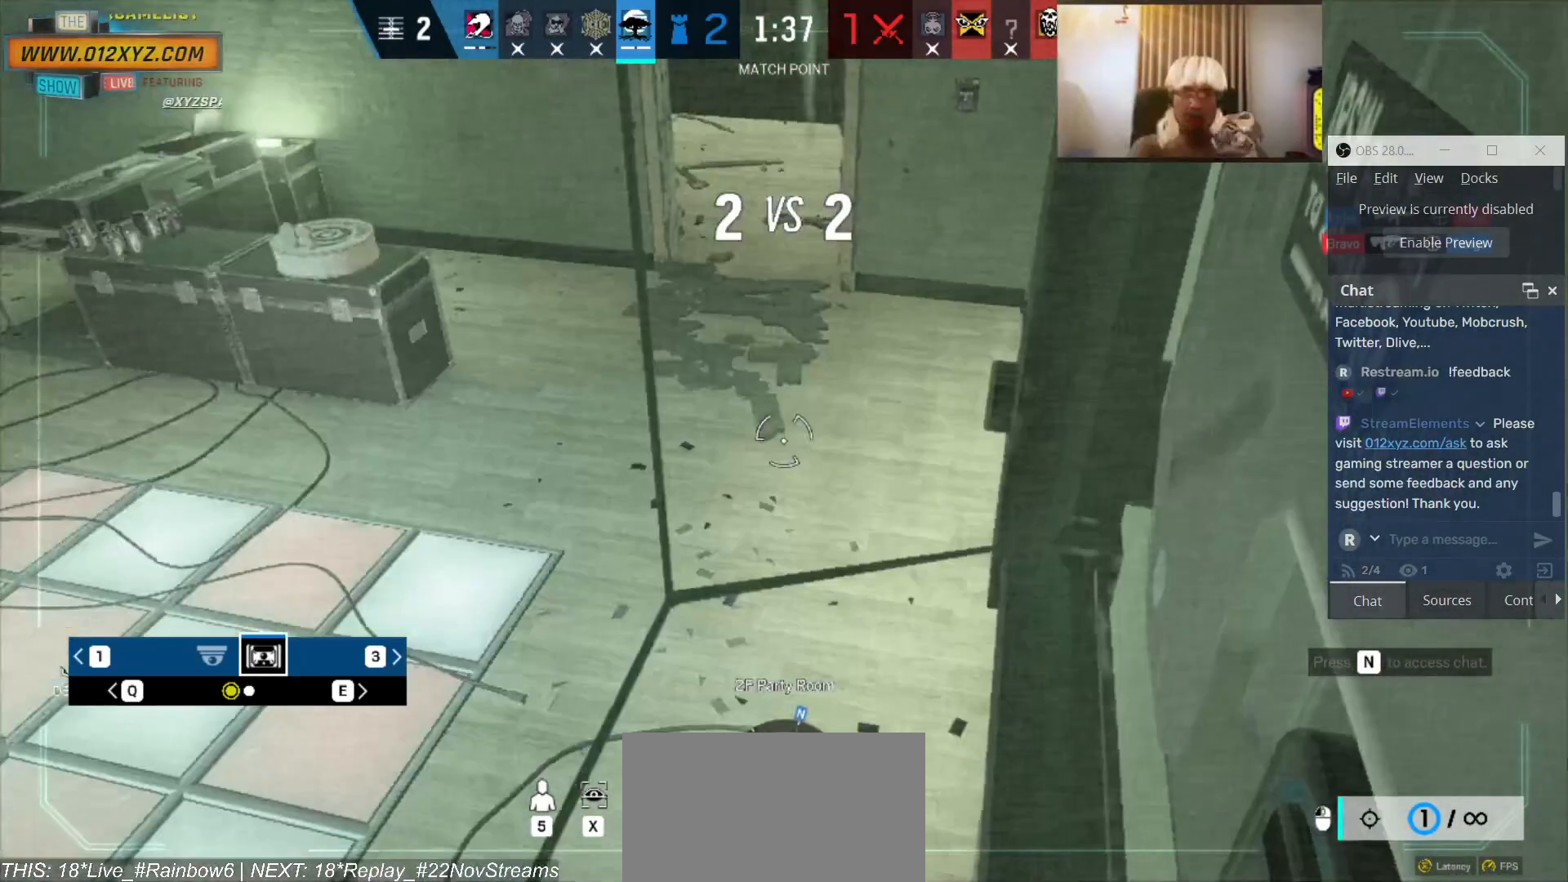
{"keys": [], "mouse": [], "events": [[33, "z", "up"]]}
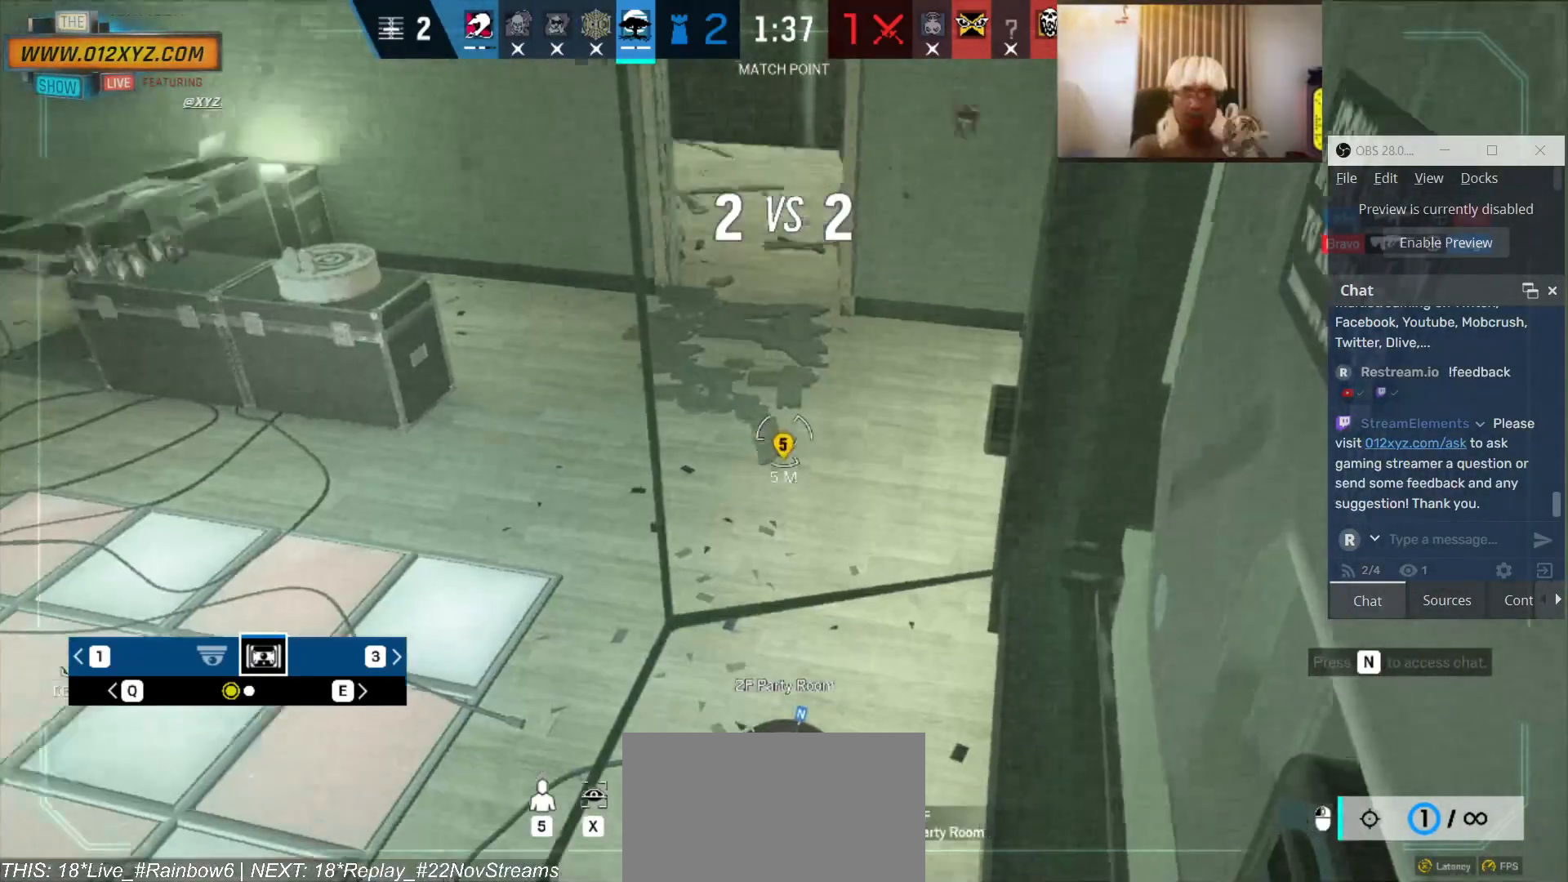
{"keys": [], "mouse": [], "events": []}